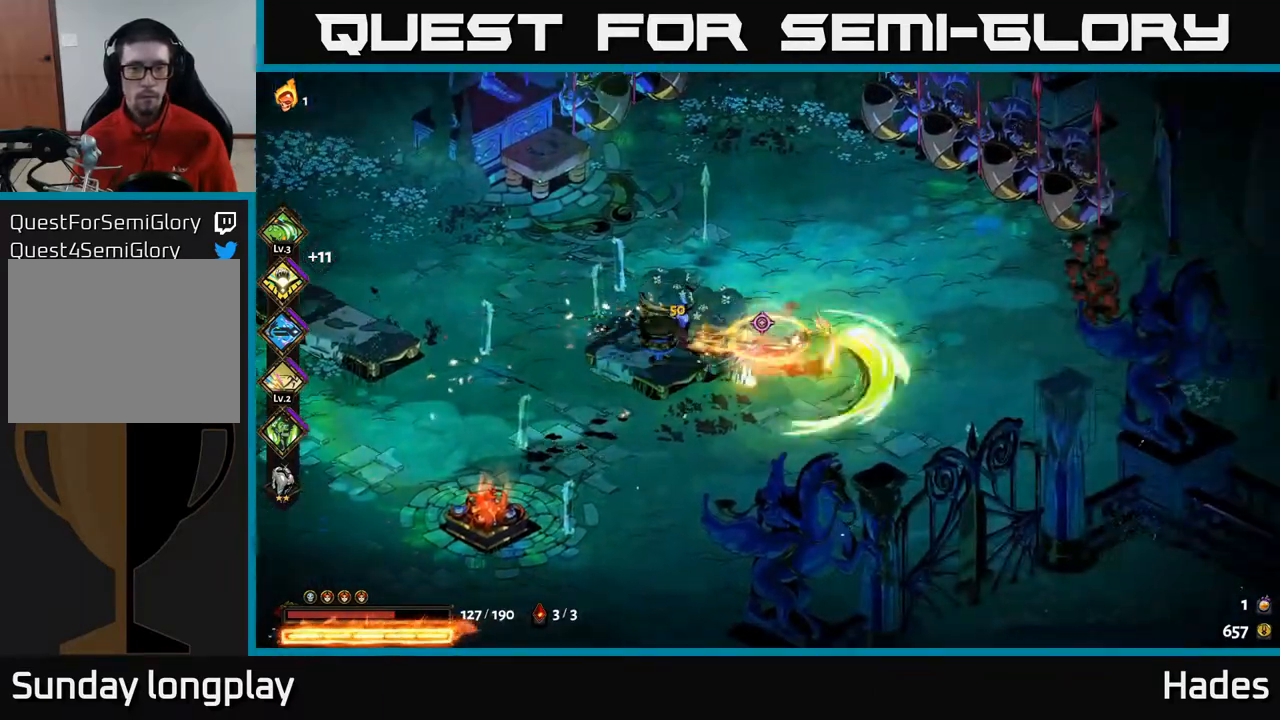
Gameplay with a controller (Xbox layout); each line is a JSON object with the inputs held at the frame after it. "events" lists button and stick changes between this image and that frame as [ms after this image, input, new state], when the widget could be followed in between. Not read: right_stick.
{"buttons": [], "left_stick": "left", "events": [[117, "left_stick", "left"]]}
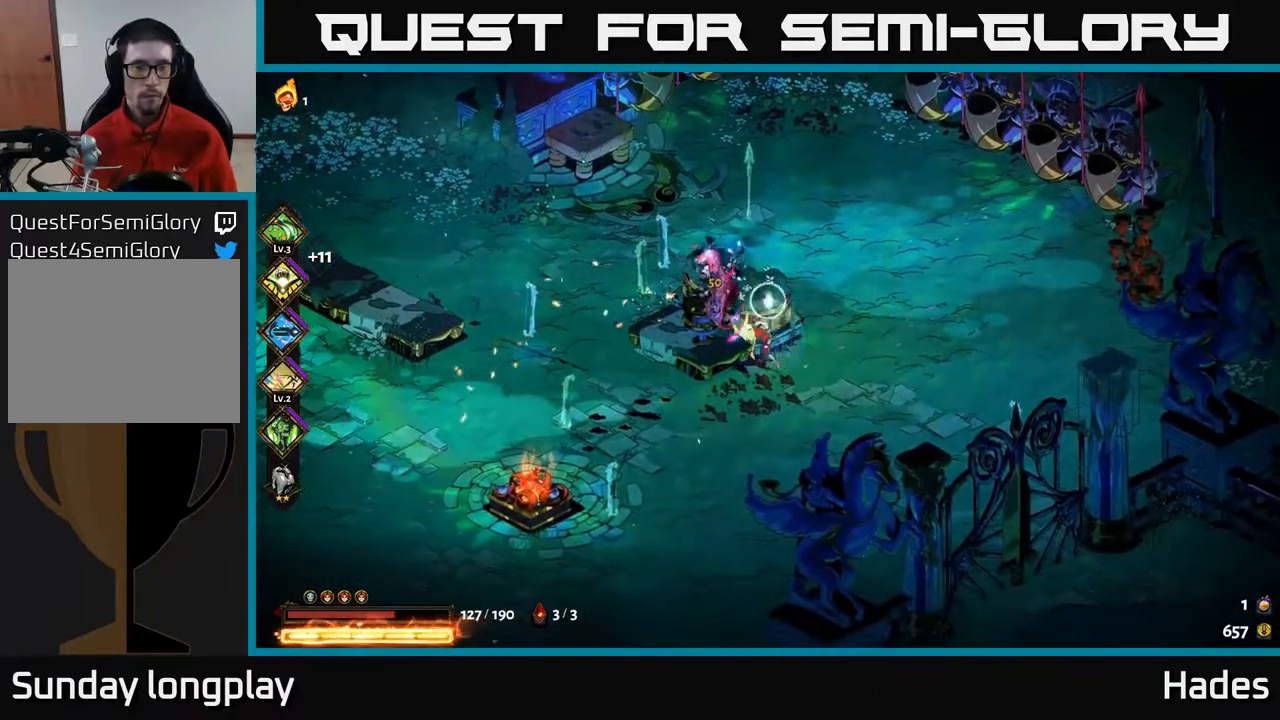
{"buttons": [], "left_stick": "left", "events": [[217, "A", "down"], [350, "A", "up"]]}
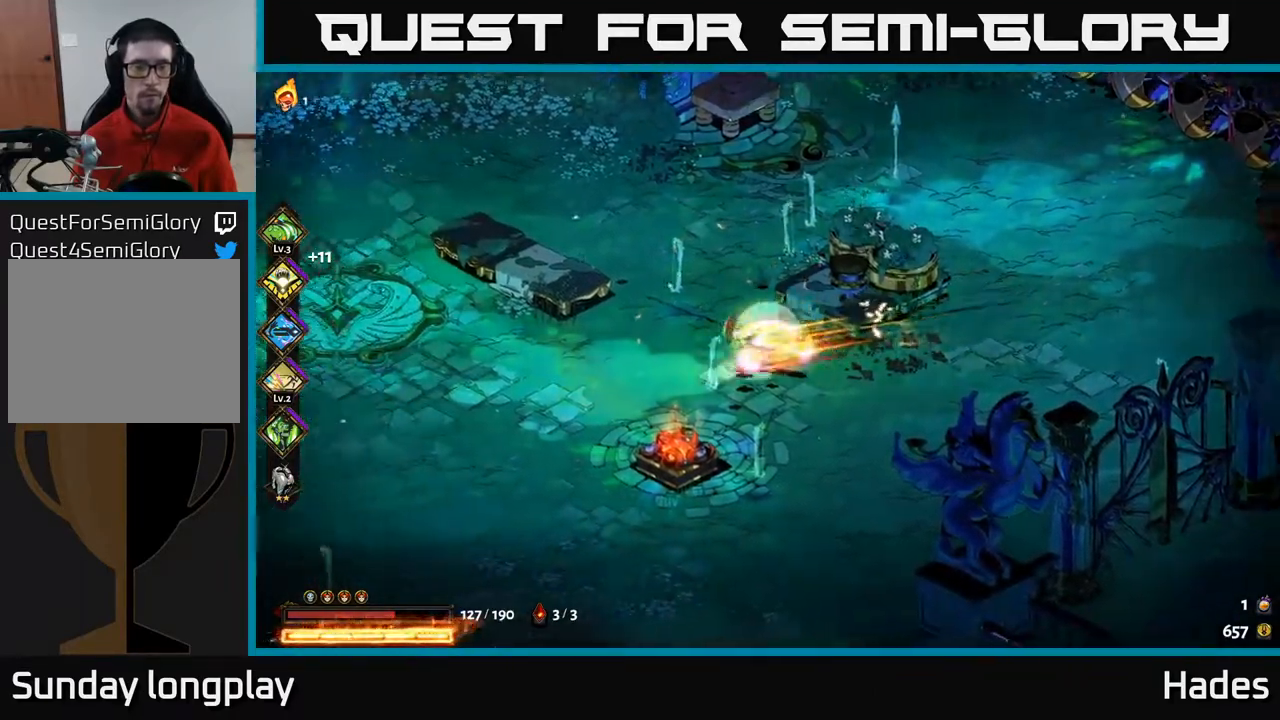
{"buttons": ["A"], "left_stick": "left", "events": [[417, "A", "down"]]}
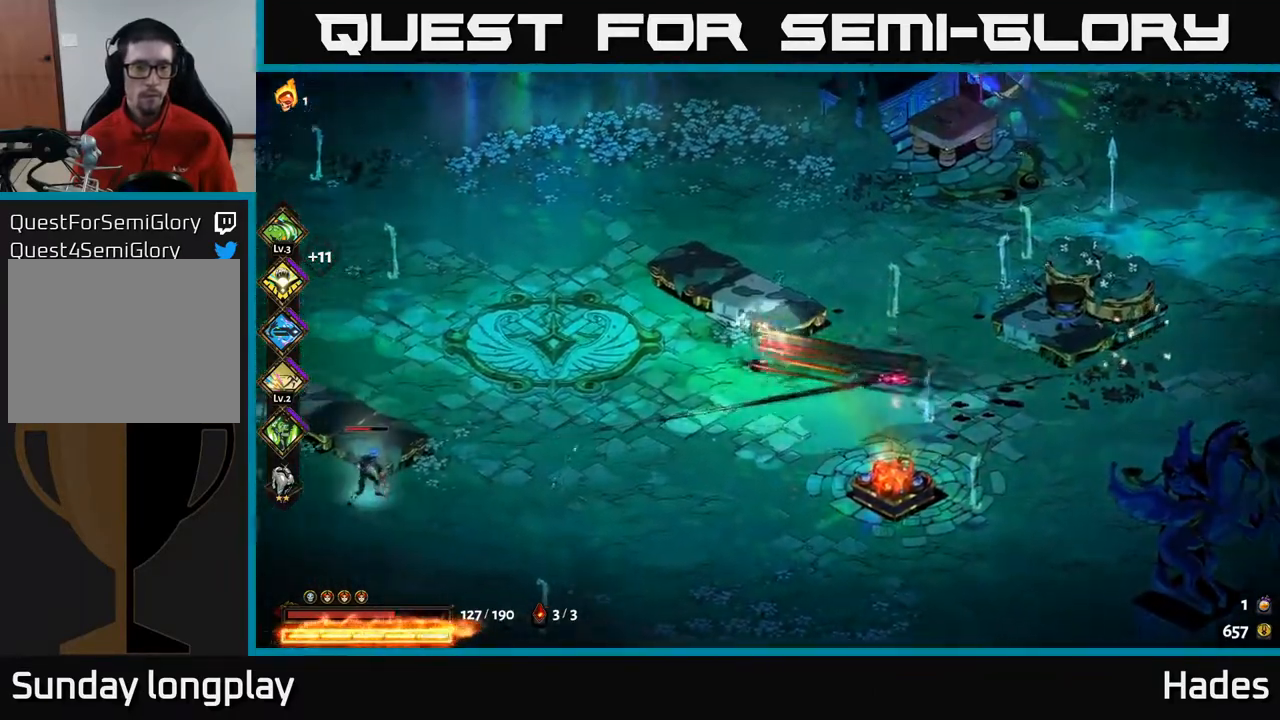
{"buttons": ["A", "X"], "left_stick": "down-left", "events": [[33, "A", "up"], [217, "left_stick", "down-left"], [300, "A", "down"], [500, "X", "down"]]}
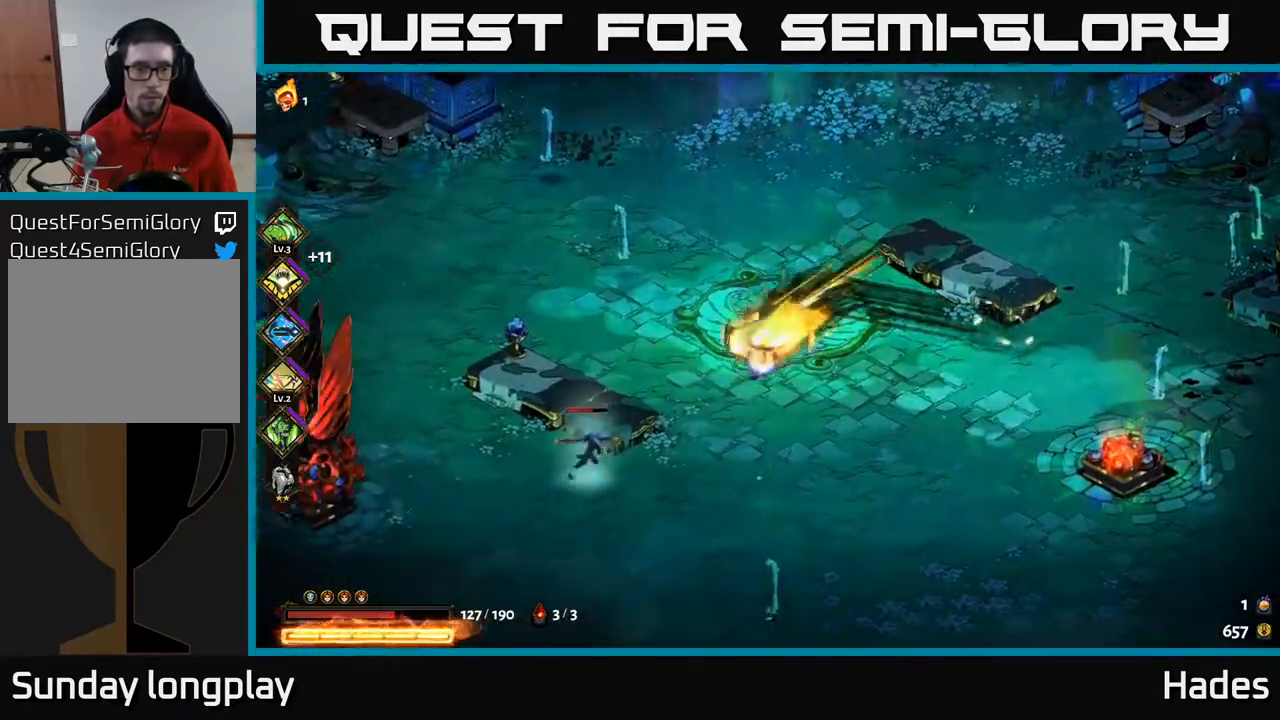
{"buttons": ["A"], "left_stick": "left", "events": [[33, "A", "up"], [133, "X", "up"], [183, "left_stick", "left"], [250, "A", "down"], [350, "A", "up"], [500, "A", "down"]]}
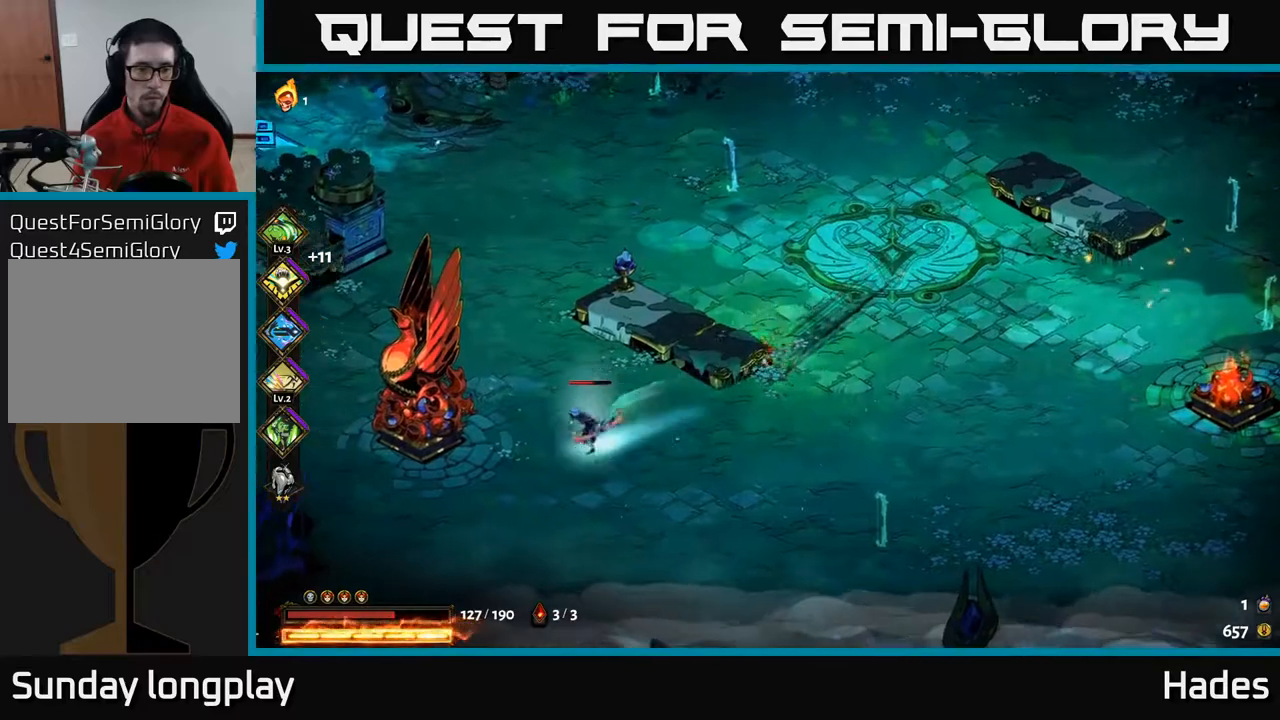
{"buttons": [], "left_stick": "down-left", "events": [[67, "X", "down"], [117, "A", "up"], [167, "X", "up"], [217, "left_stick", "down-left"], [350, "A", "down"], [350, "X", "down"], [467, "X", "up"], [500, "A", "up"]]}
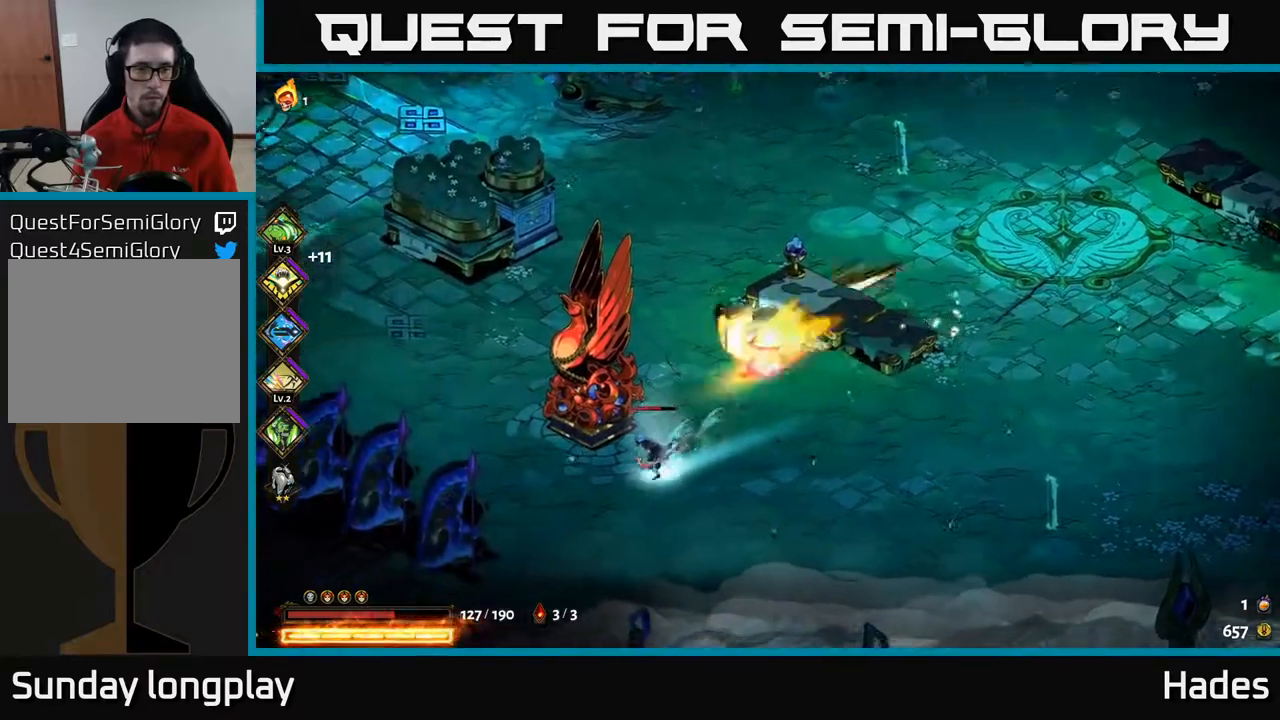
{"buttons": ["Y"], "left_stick": "center", "events": [[33, "A", "down"], [133, "A", "up"], [167, "X", "down"], [217, "A", "down"], [250, "X", "up"], [283, "A", "up"], [367, "left_stick", "center"], [483, "Y", "down"]]}
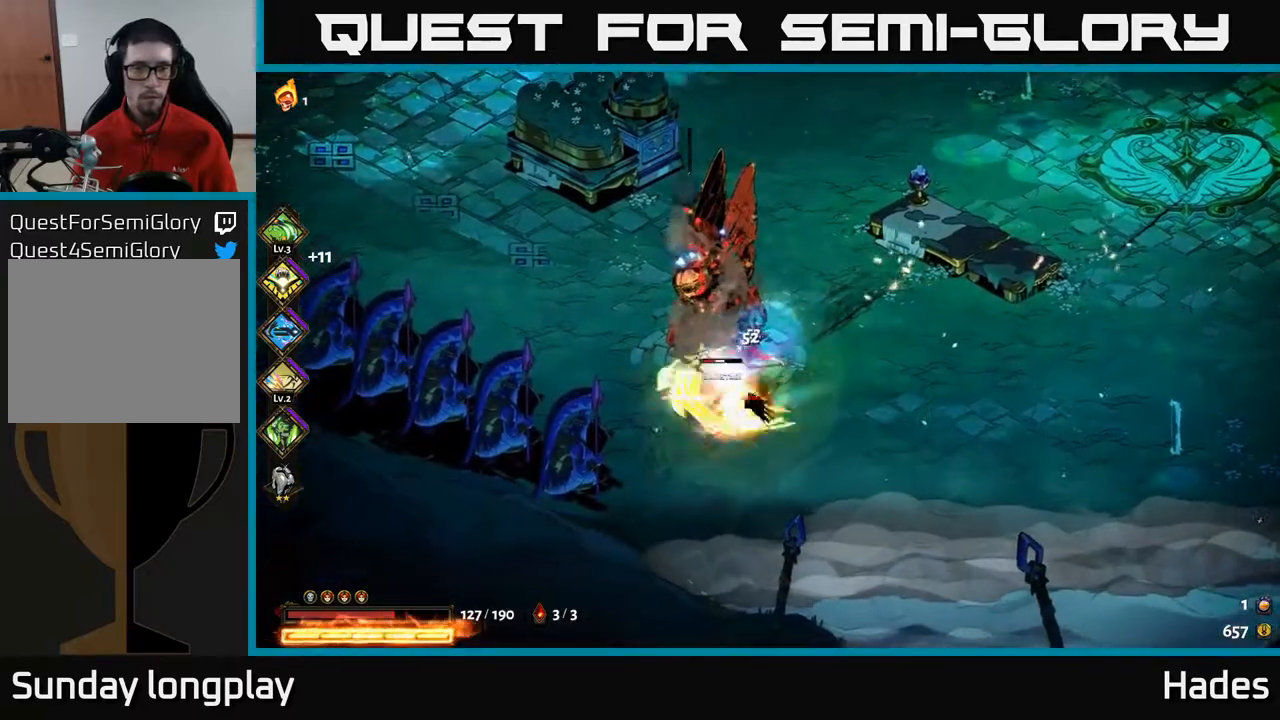
{"buttons": [], "left_stick": "left", "events": [[67, "left_stick", "down-right"], [100, "Y", "up"], [350, "left_stick", "left"]]}
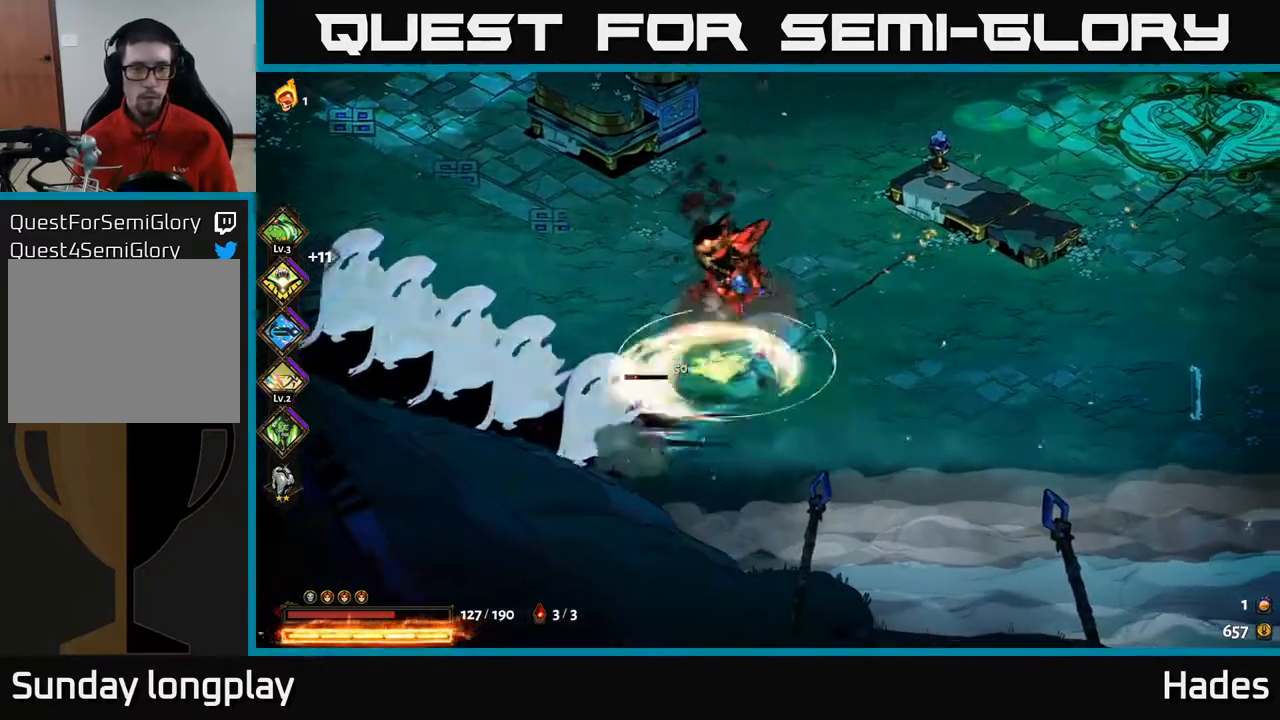
{"buttons": [], "left_stick": "up-right", "events": [[33, "A", "down"], [100, "left_stick", "right"], [117, "X", "down"], [217, "X", "up"], [333, "X", "down"], [400, "left_stick", "up-right"], [417, "A", "up"], [417, "X", "up"]]}
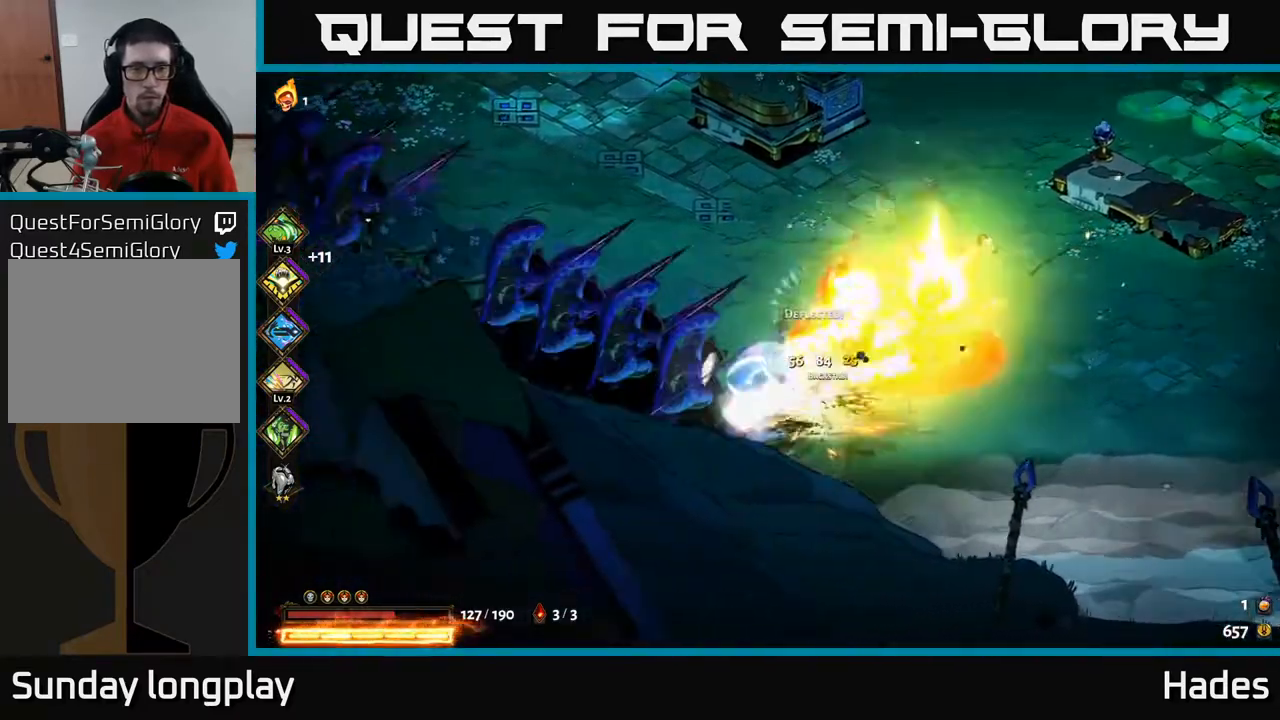
{"buttons": [], "left_stick": "right", "events": [[350, "left_stick", "right"]]}
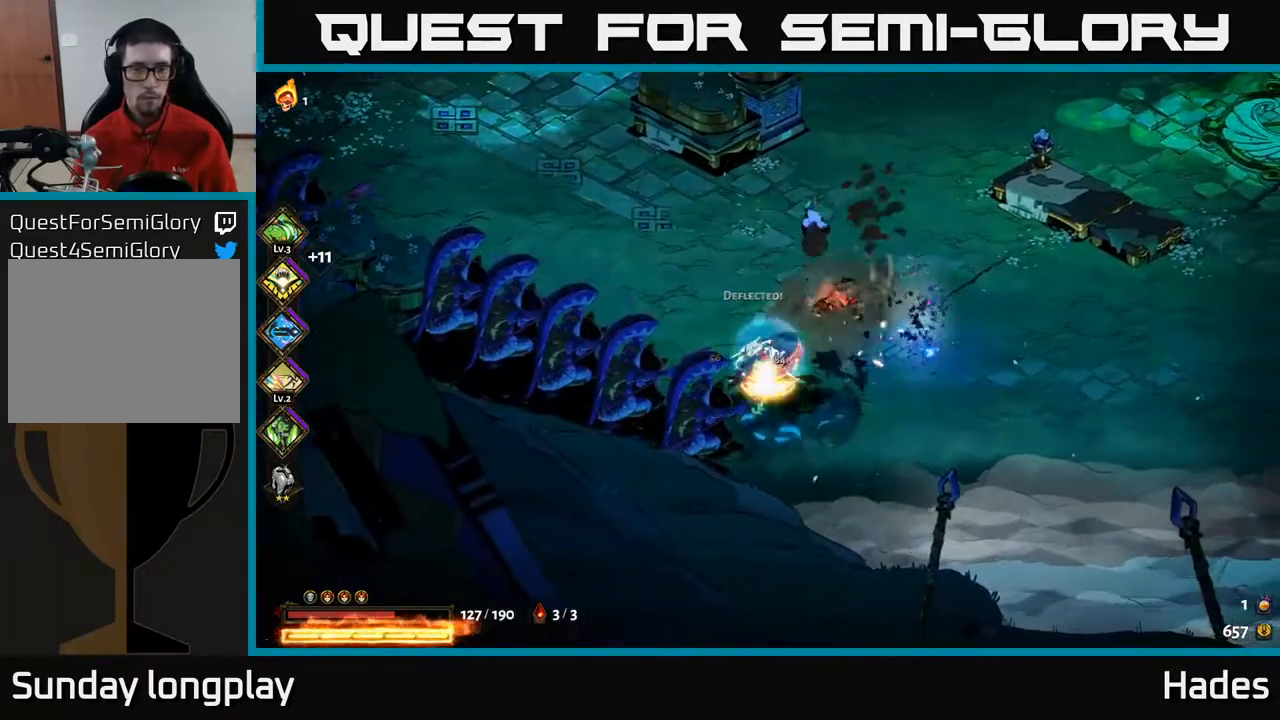
{"buttons": [], "left_stick": "up-left", "events": [[83, "A", "down"], [150, "X", "down"], [200, "X", "up"], [233, "left_stick", "up-right"], [333, "A", "up"], [333, "left_stick", "up-left"]]}
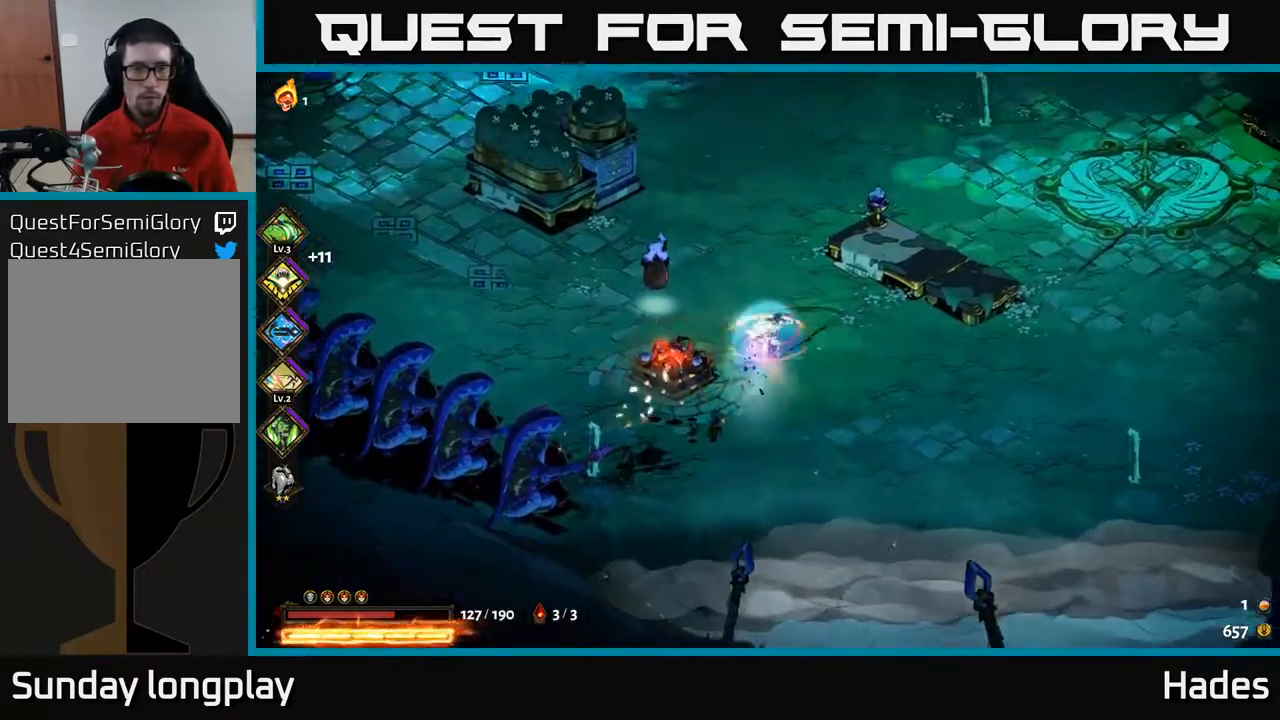
{"buttons": [], "left_stick": "up", "events": [[50, "A", "down"], [50, "X", "down"], [100, "X", "up"], [217, "X", "down"], [250, "A", "up"], [267, "left_stick", "center"], [300, "X", "up"], [433, "X", "down"], [483, "X", "up"], [500, "left_stick", "up"]]}
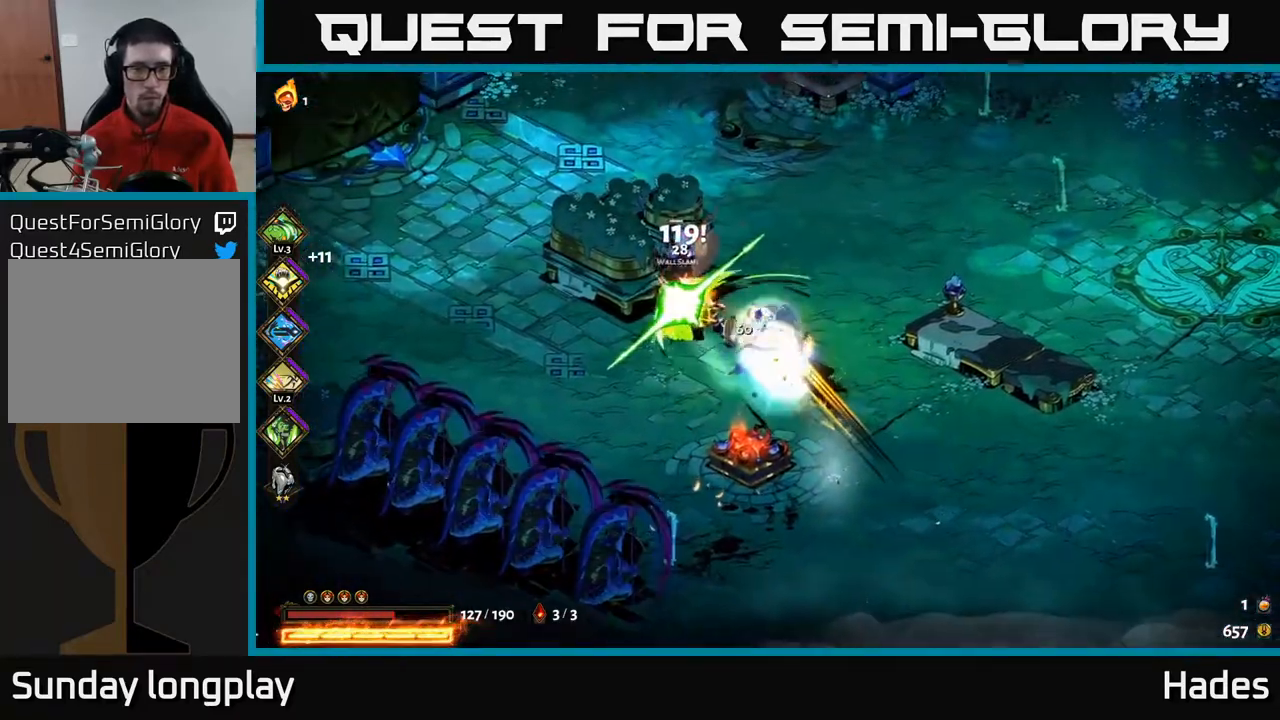
{"buttons": [], "left_stick": "center", "events": [[150, "left_stick", "center"]]}
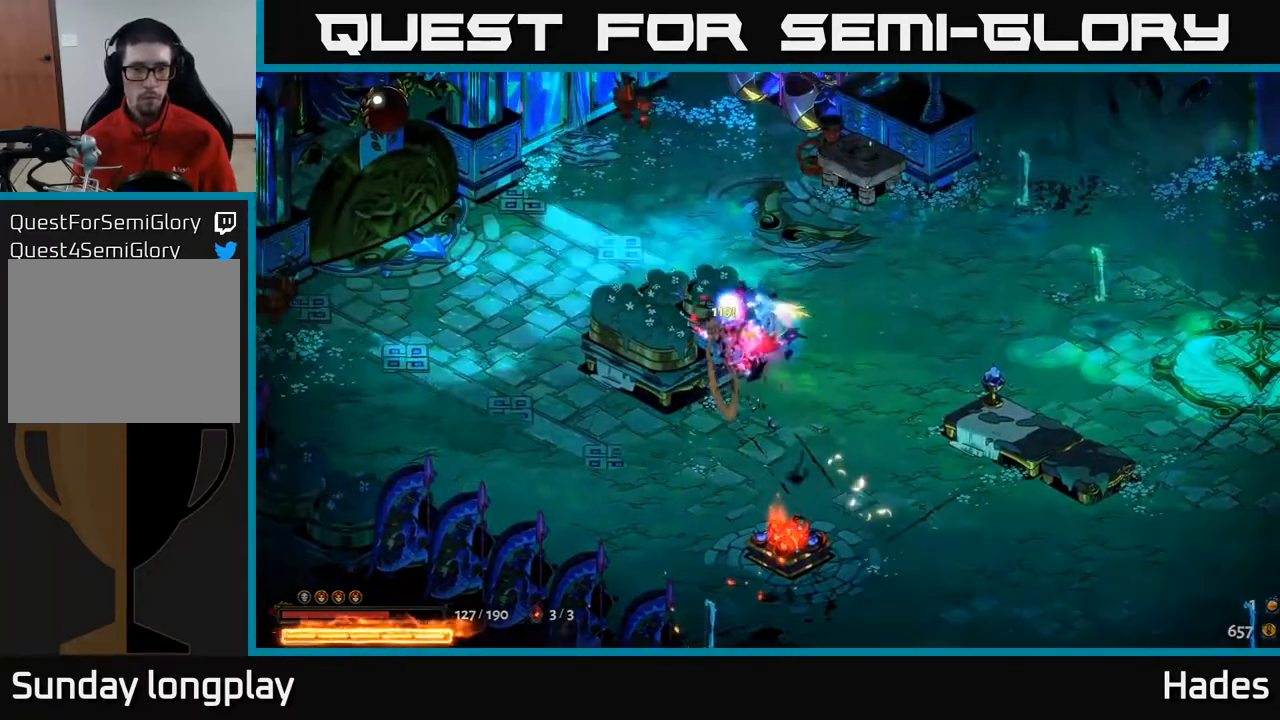
{"buttons": [], "left_stick": "center", "events": []}
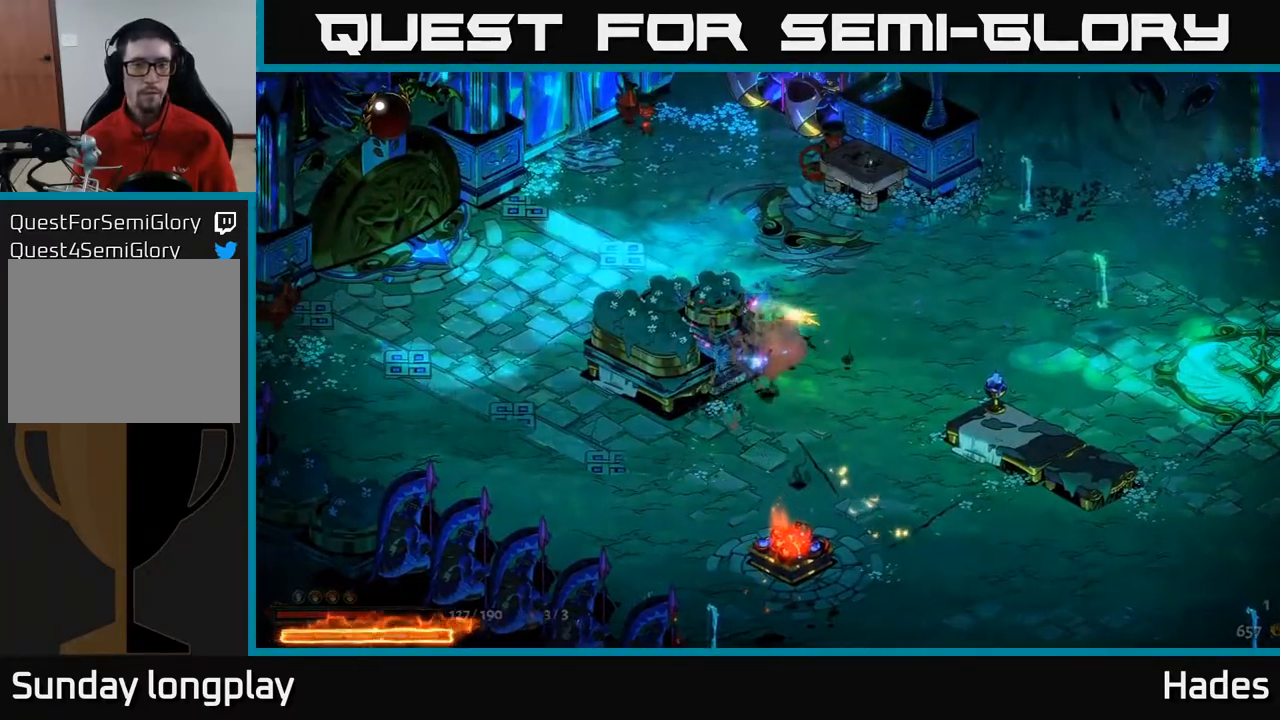
{"buttons": [], "left_stick": "down", "events": [[33, "left_stick", "right"], [300, "left_stick", "up"], [367, "left_stick", "center"], [417, "left_stick", "down"]]}
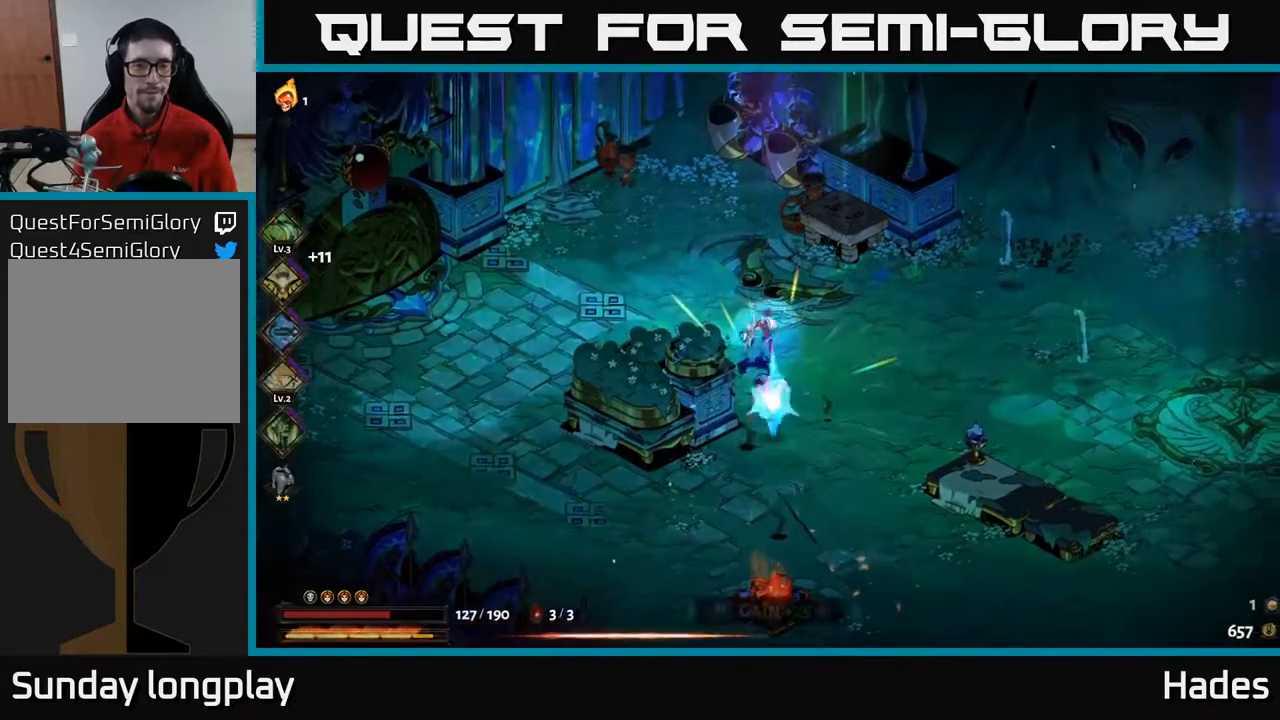
{"buttons": ["R2"], "left_stick": "center", "events": [[17, "left_stick", "center"], [100, "left_stick", "down"], [333, "left_stick", "center"], [467, "R2", "down"]]}
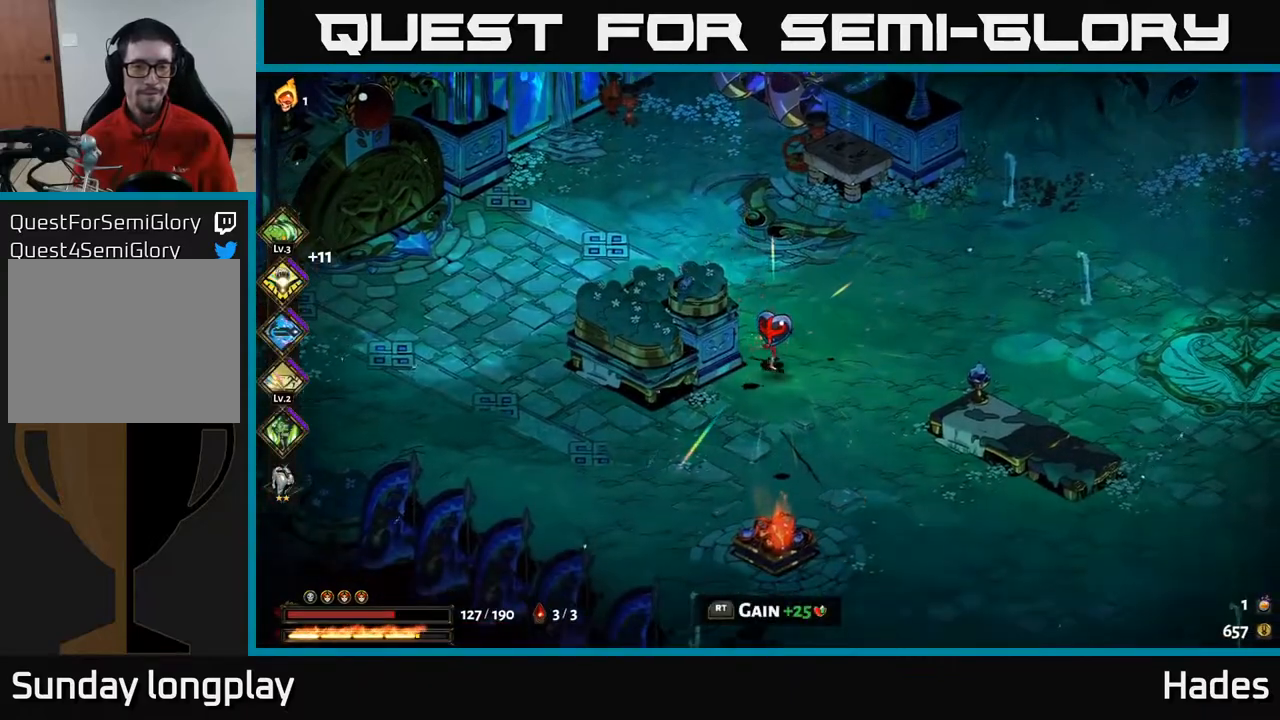
{"buttons": [], "left_stick": "up-right", "events": [[50, "R2", "up"], [450, "left_stick", "up-right"]]}
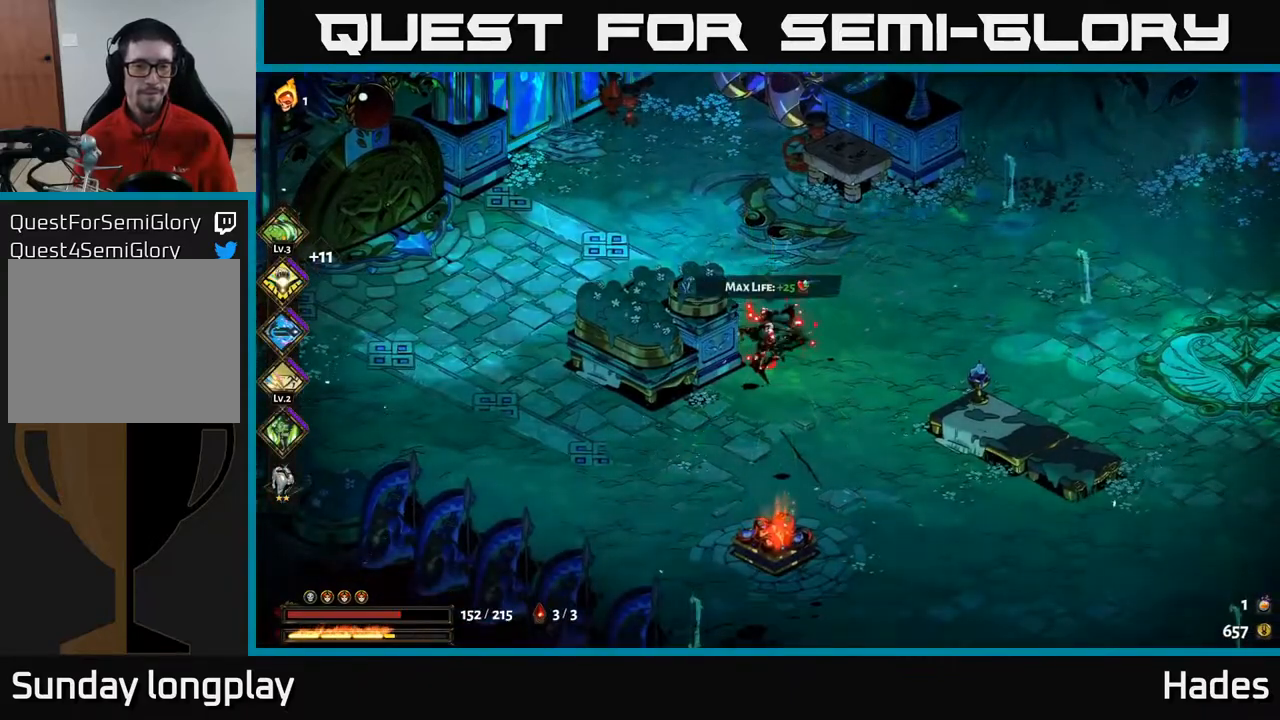
{"buttons": [], "left_stick": "up-left", "events": [[183, "left_stick", "up-left"]]}
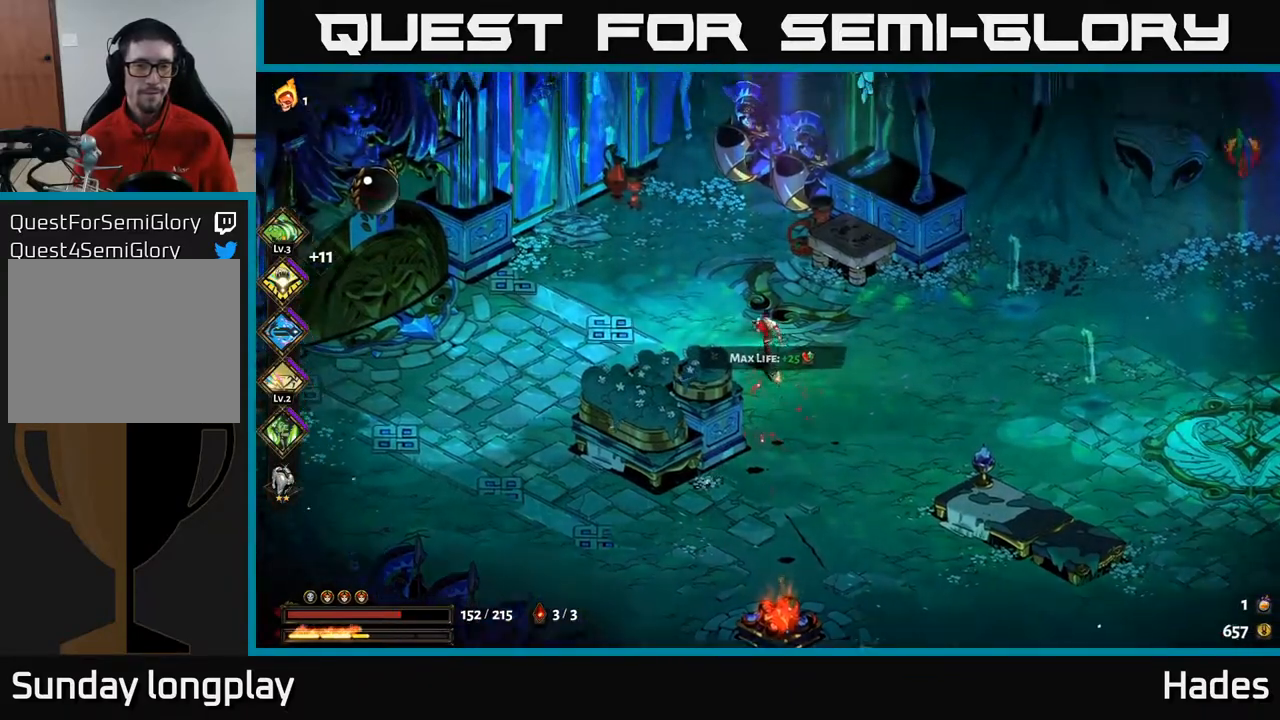
{"buttons": [], "left_stick": "center", "events": [[367, "left_stick", "center"]]}
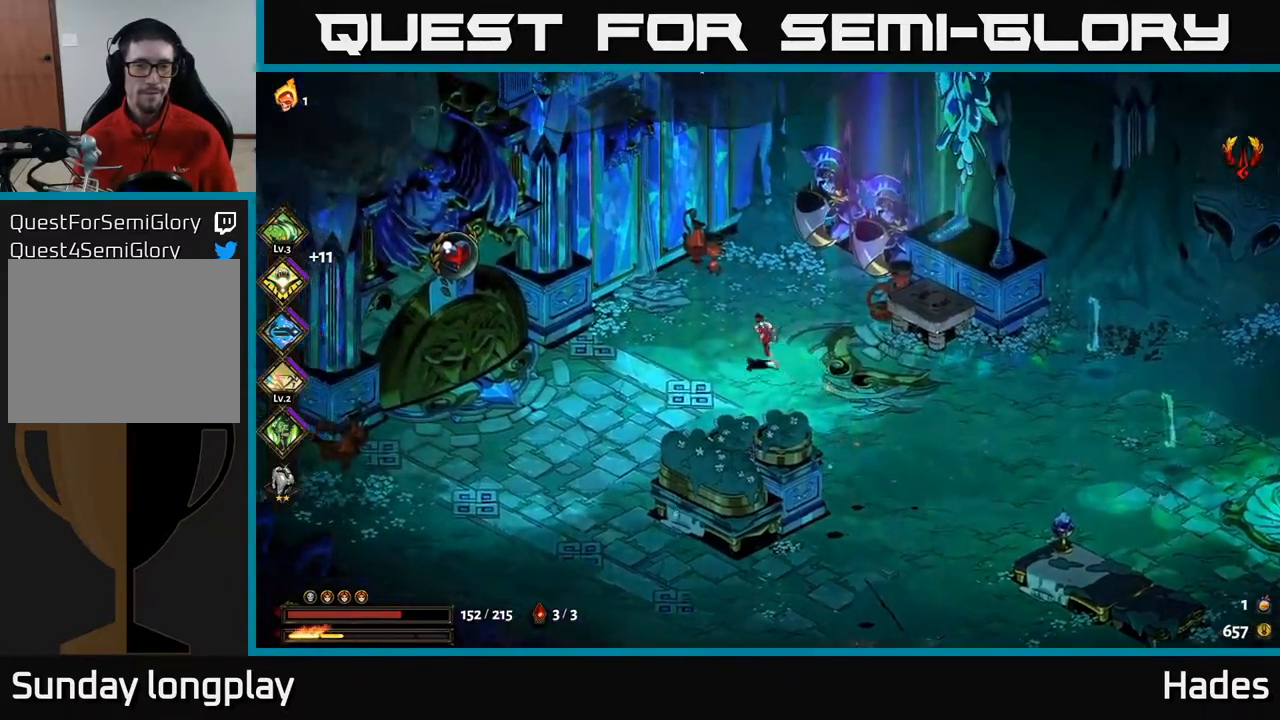
{"buttons": [], "left_stick": "left", "events": [[233, "left_stick", "left"], [300, "A", "down"], [467, "A", "up"]]}
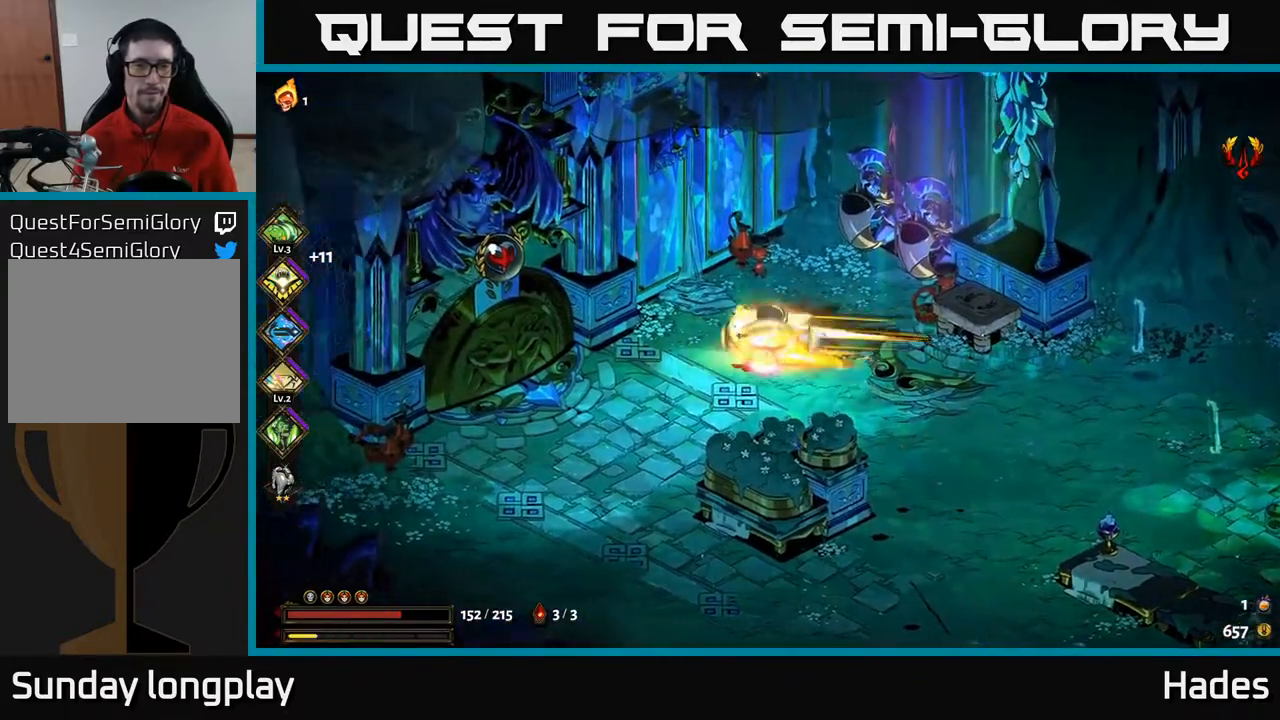
{"buttons": [], "left_stick": "right", "events": [[150, "left_stick", "center"], [417, "left_stick", "right"]]}
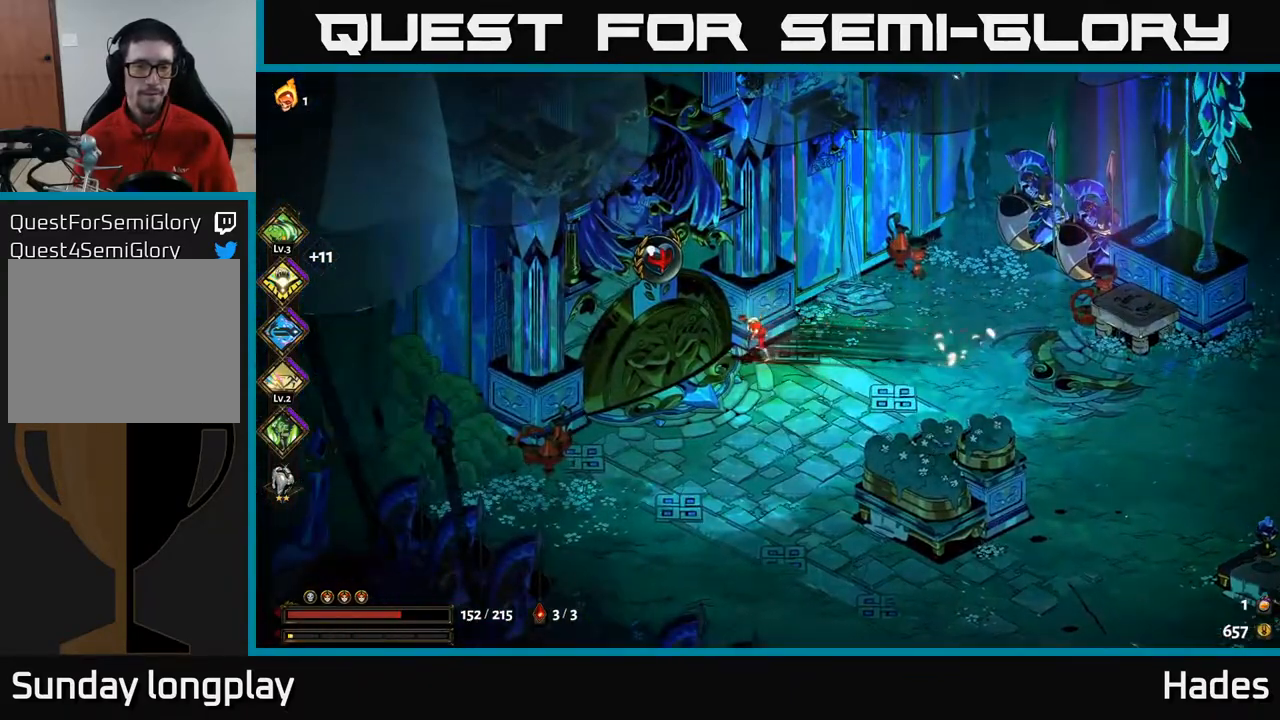
{"buttons": [], "left_stick": "right", "events": [[183, "A", "down"], [367, "A", "up"]]}
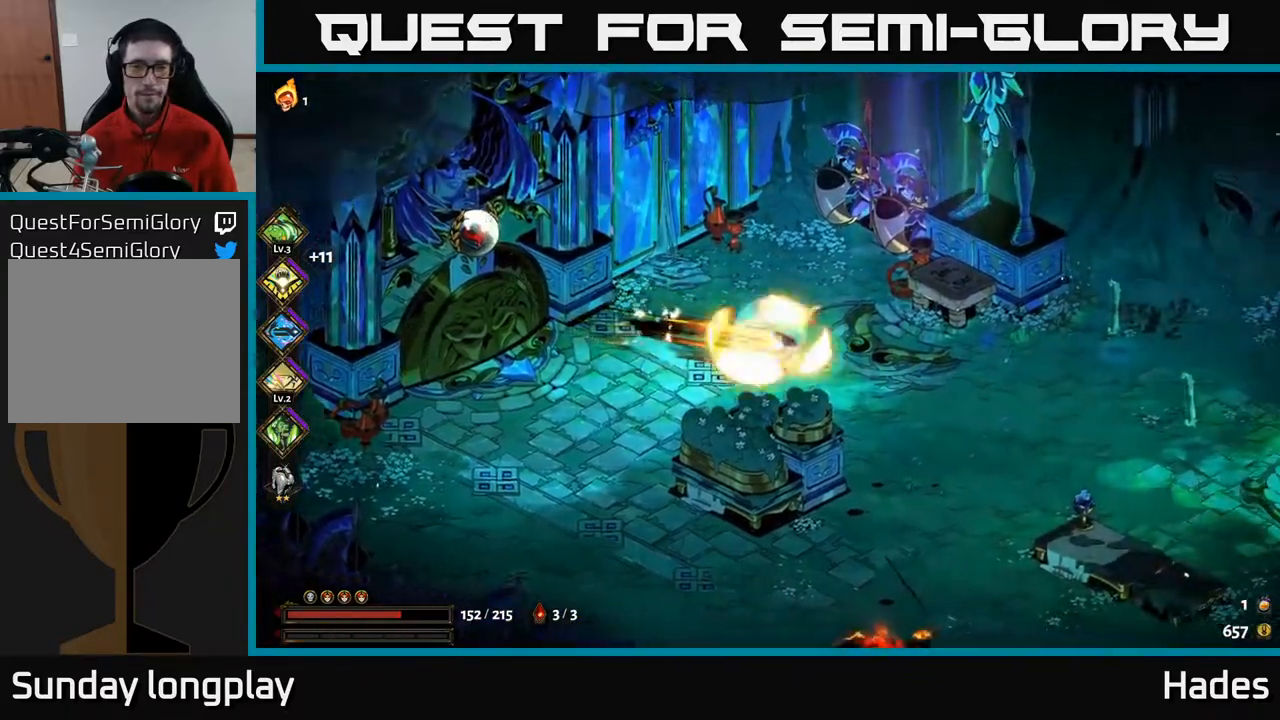
{"buttons": ["A"], "left_stick": "right", "events": [[400, "A", "down"]]}
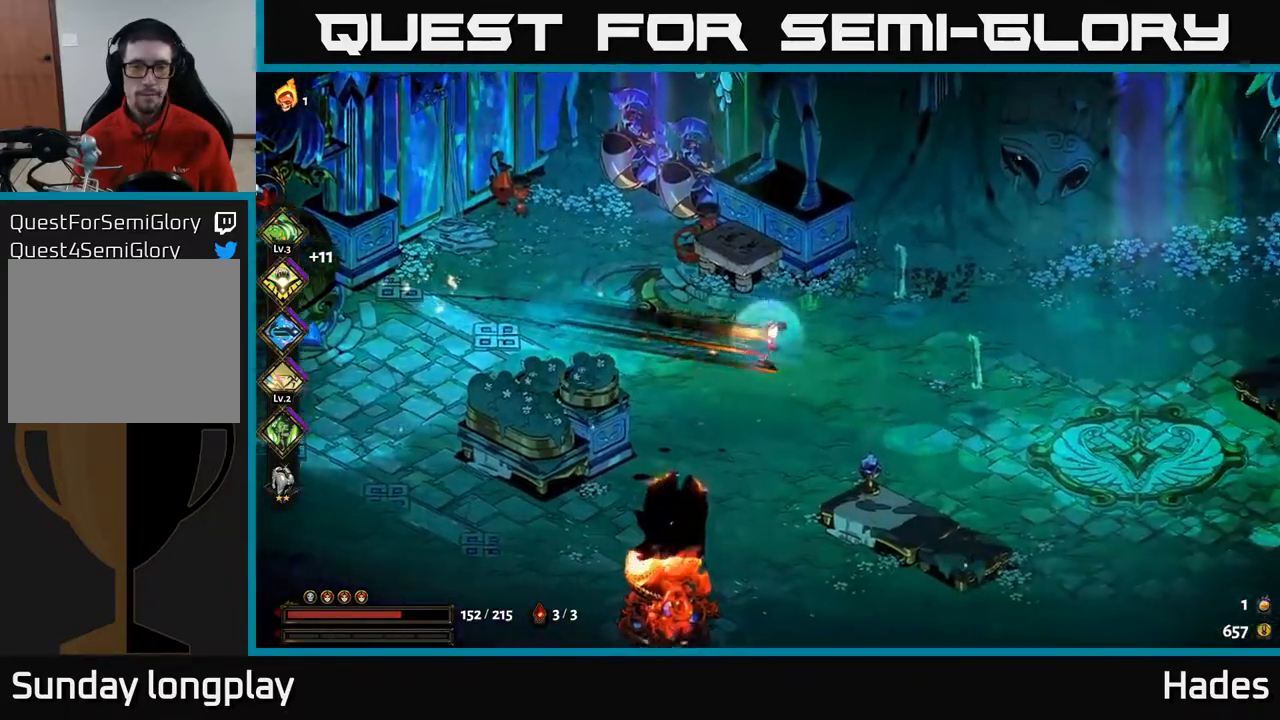
{"buttons": [], "left_stick": "right", "events": [[50, "A", "up"]]}
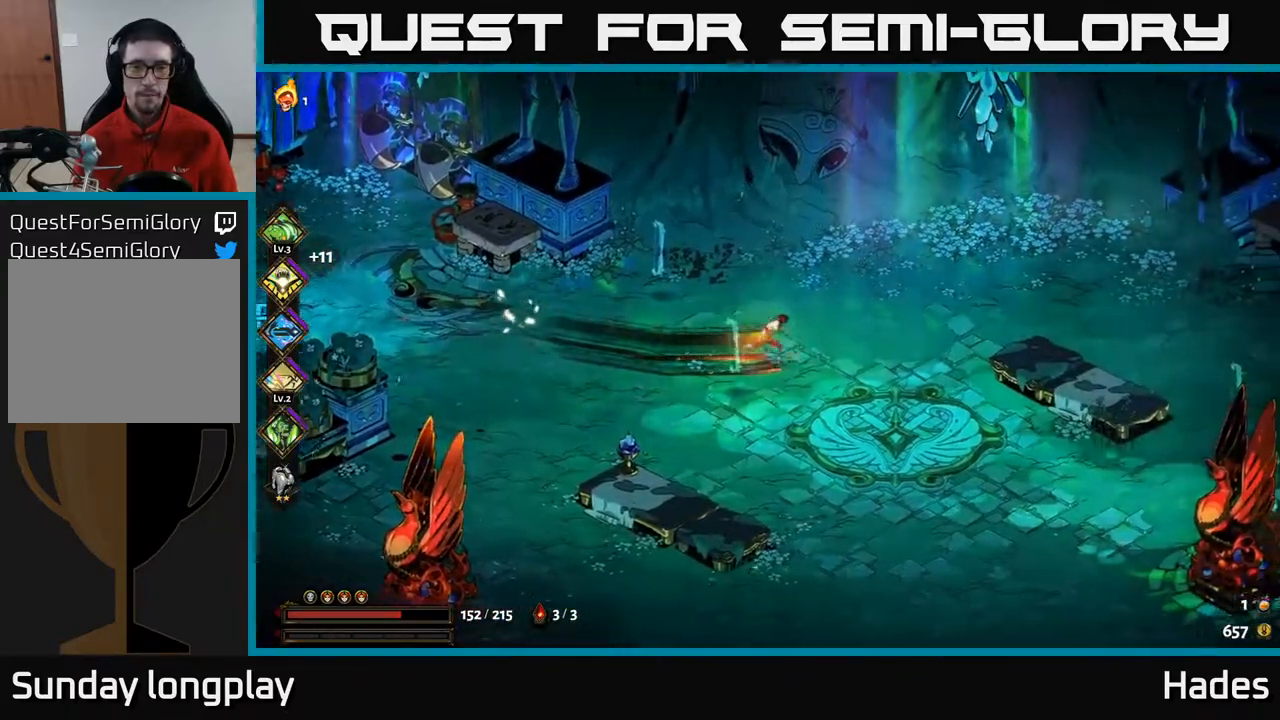
{"buttons": [], "left_stick": "right", "events": [[133, "A", "down"], [250, "A", "up"]]}
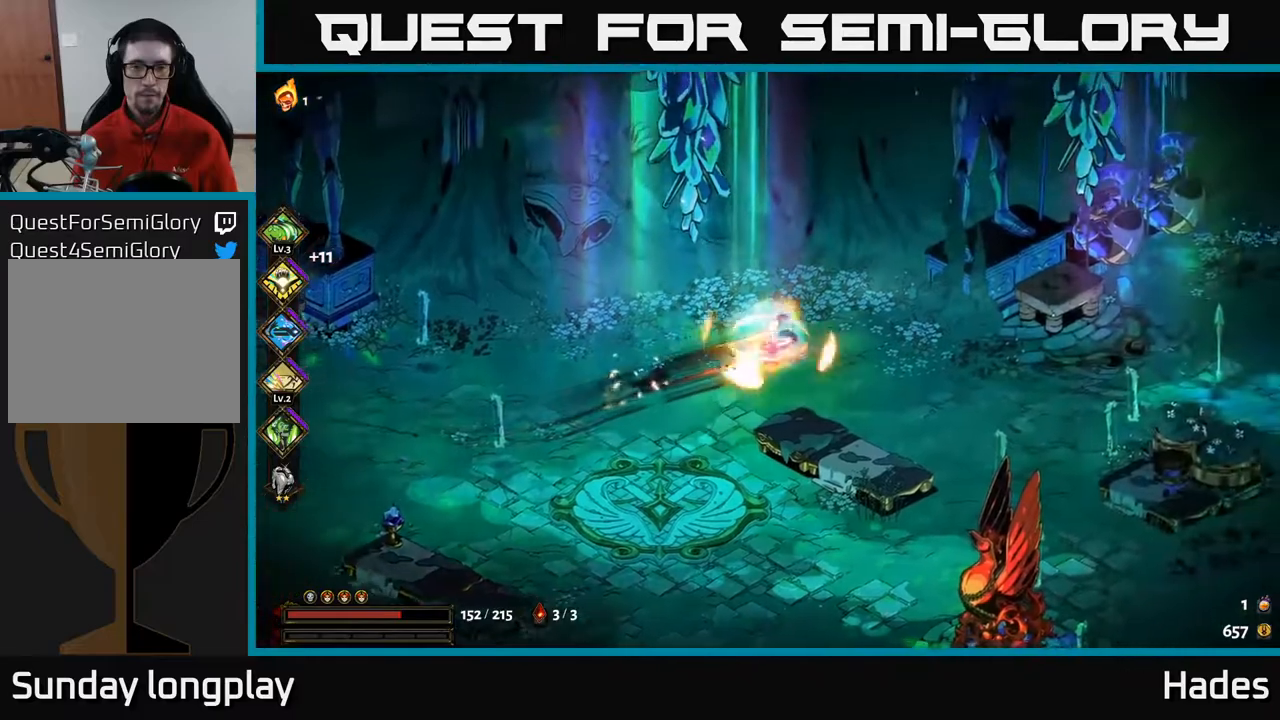
{"buttons": ["A"], "left_stick": "right", "events": [[400, "A", "down"]]}
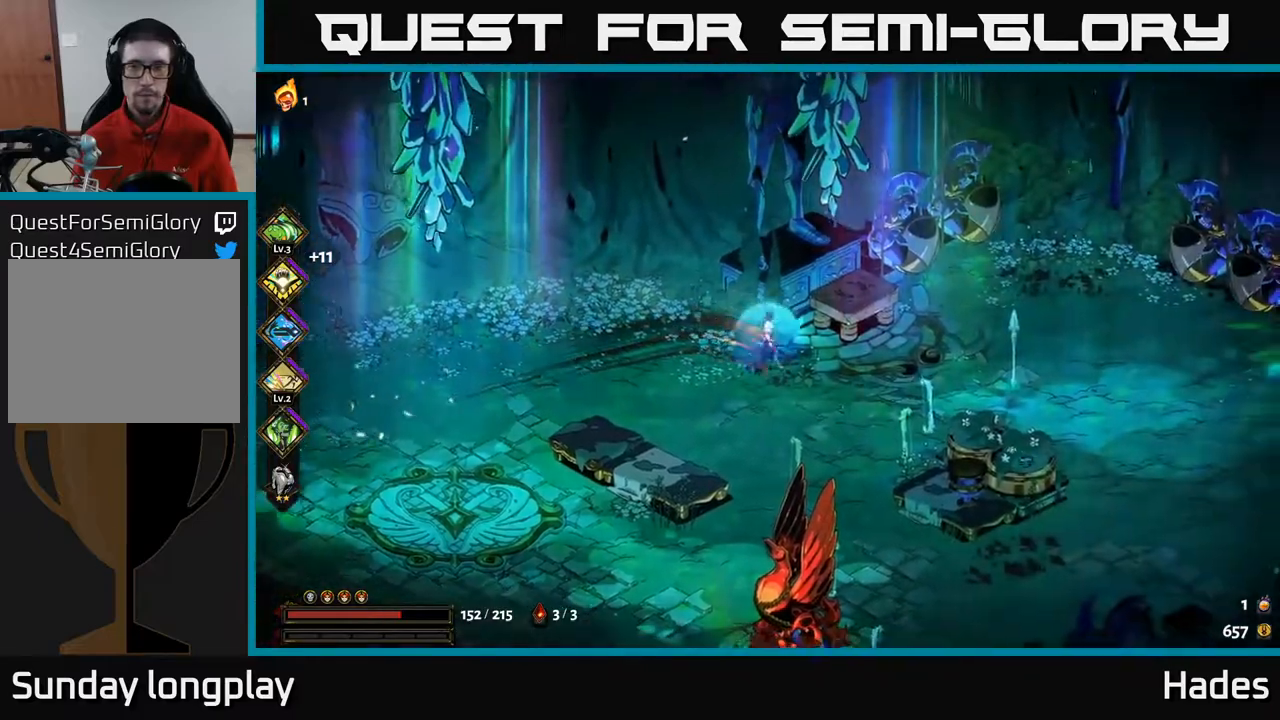
{"buttons": [], "left_stick": "left", "events": [[67, "A", "up"], [433, "left_stick", "left"]]}
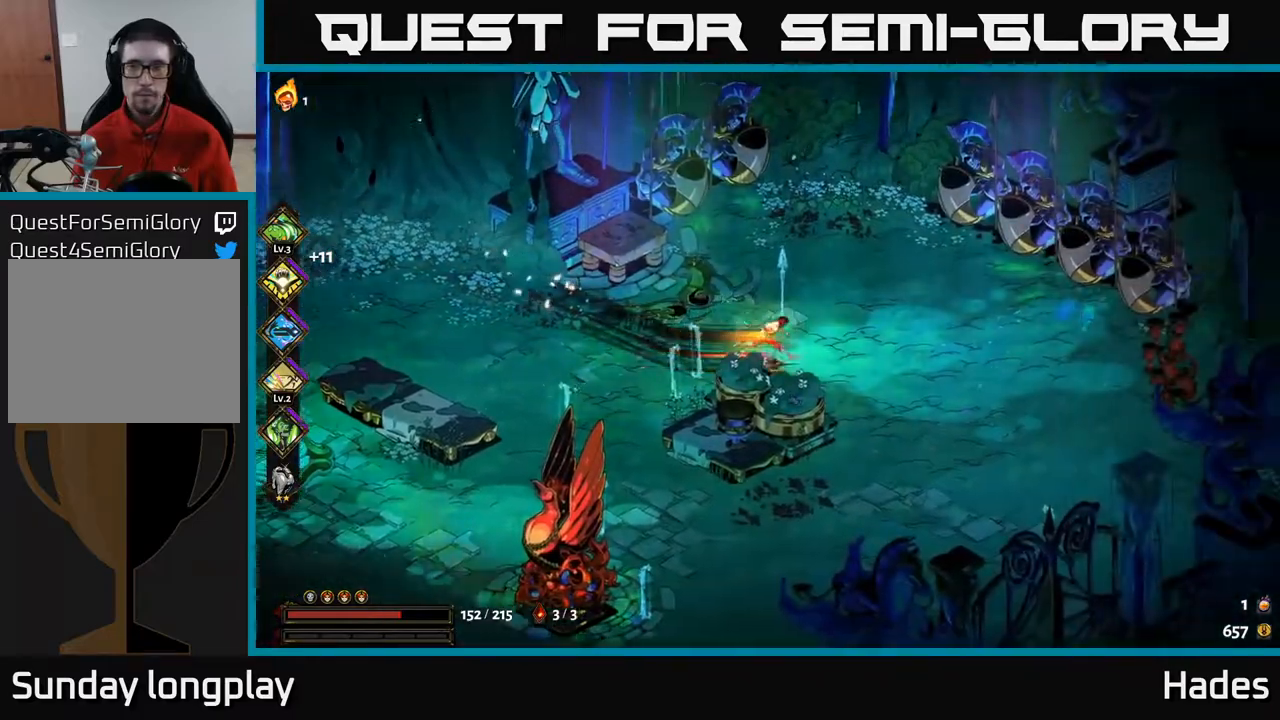
{"buttons": [], "left_stick": "left", "events": [[133, "A", "down"], [283, "A", "up"]]}
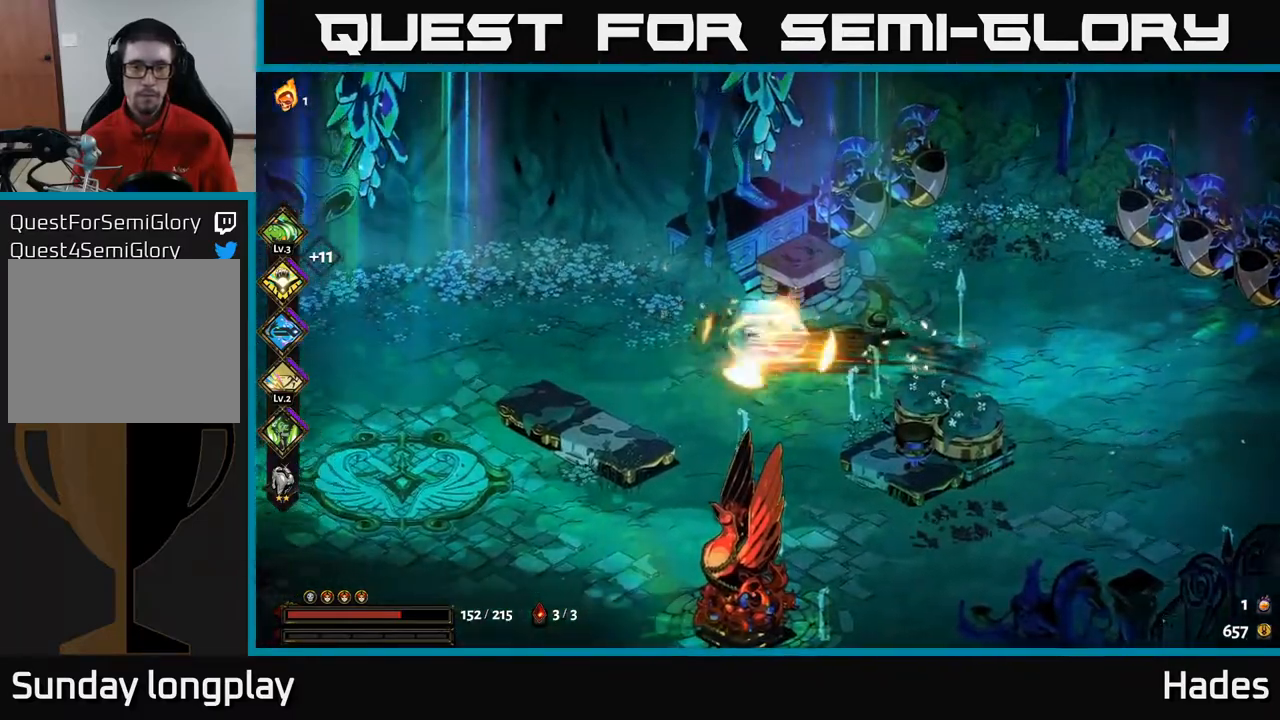
{"buttons": [], "left_stick": "left", "events": [[383, "A", "down"], [483, "A", "up"]]}